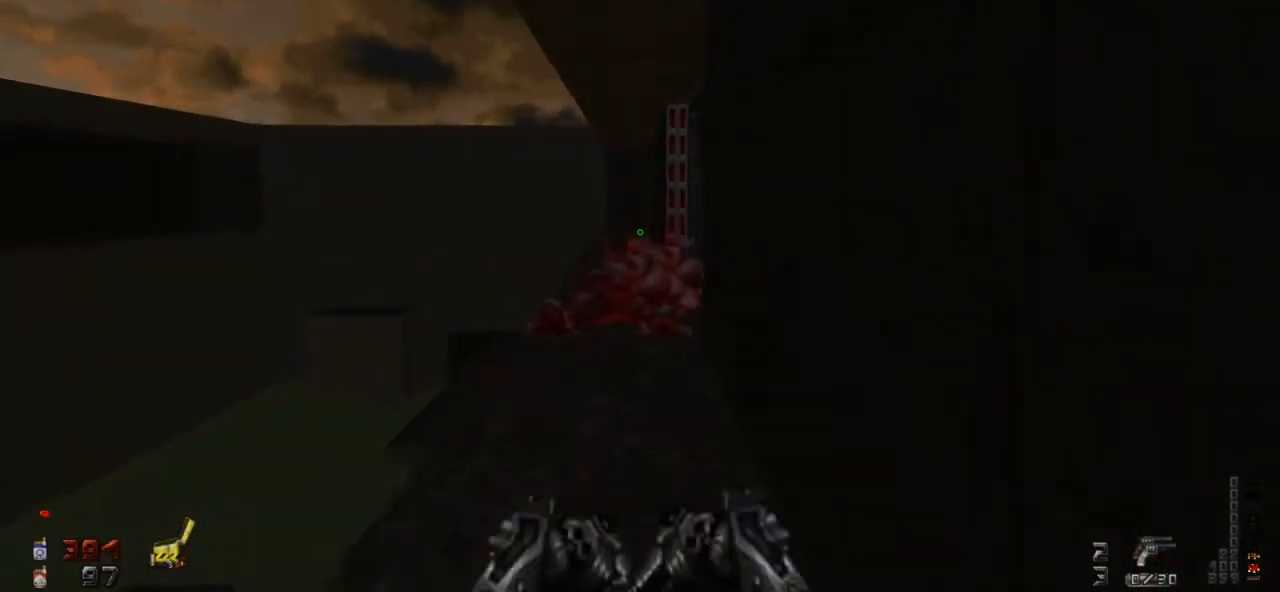
Gameplay with keyboard and mouse; each line is a JSON object with the keys and mouse buttons held at the frame after it. "events" lists presses ("down") and releases ("up") of "0", "1", "2", "3", "4", "5", "6", "7", "8", "9", "a", "alt", "caps_lock", "ctrl", "d", "e", "escape", "f", "q", "r", "s", "shift", "space", "tab", "tilde", "w", "mouse_left" and "mouse_right" between this image and that frame as [ms after this image, input, new state], when the widget could be followed in between. "mouse_left", "mouse_right" = the "left", "right" buttons of the "mouse" list. No other keys are recorded. Not read: mouse_move.
{"keys": ["w"], "mouse": [], "events": [[67, "r", "up"], [367, "a", "down"], [433, "a", "up"]]}
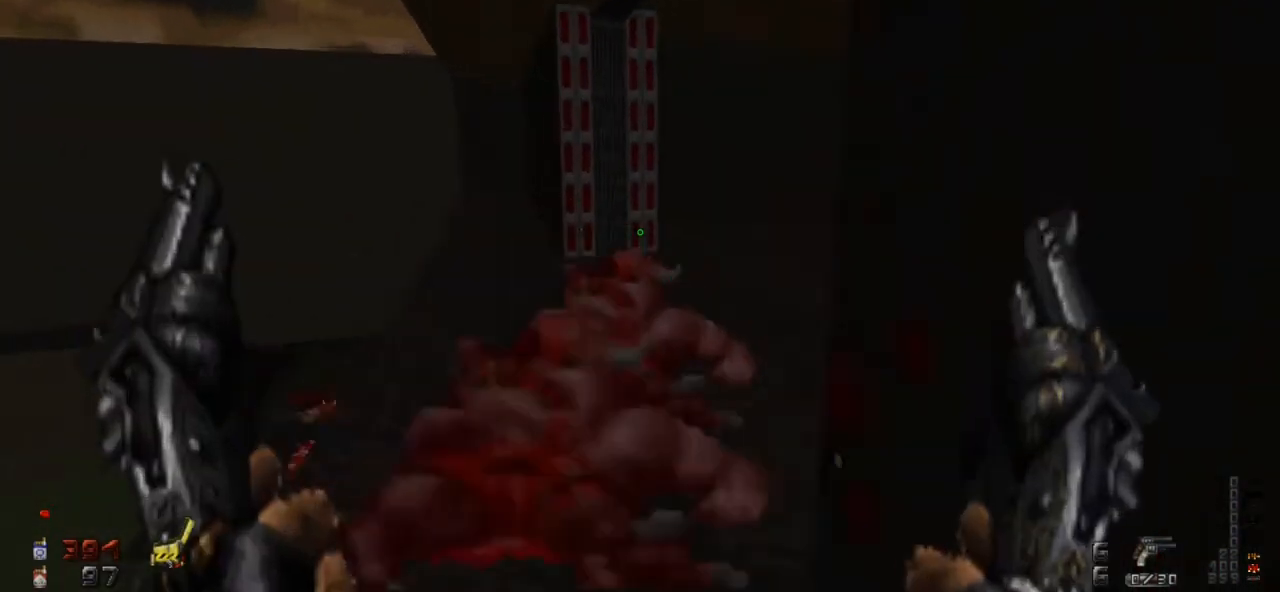
{"keys": ["w"], "mouse": [], "events": [[233, "d", "down"], [400, "d", "up"]]}
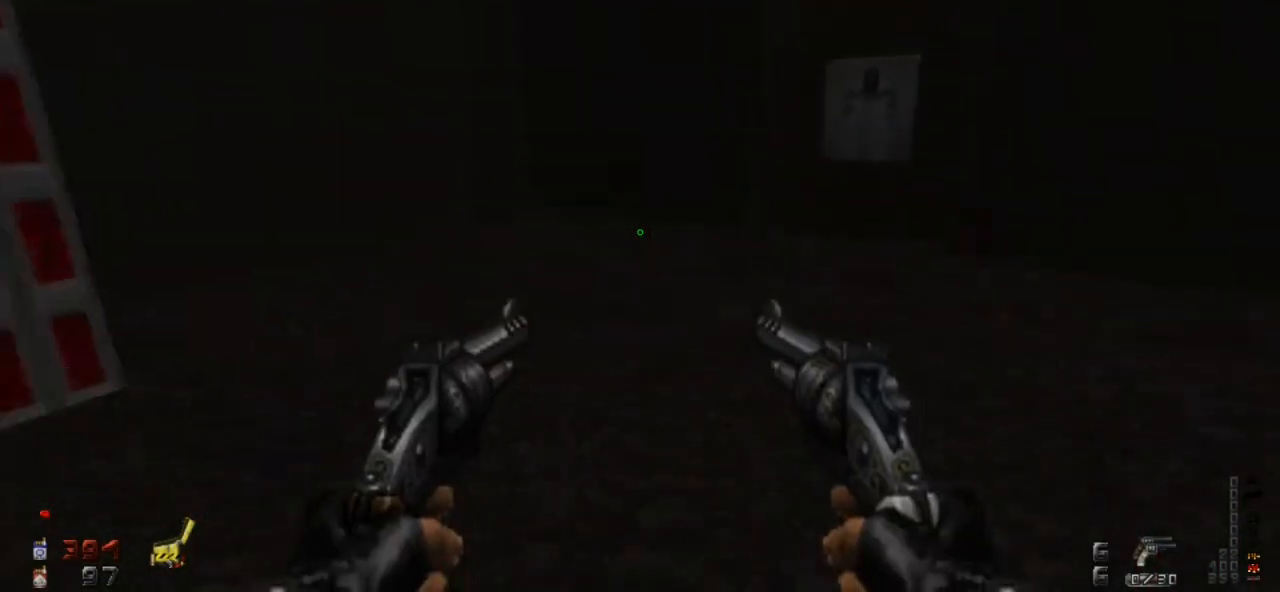
{"keys": ["w"], "mouse": [], "events": []}
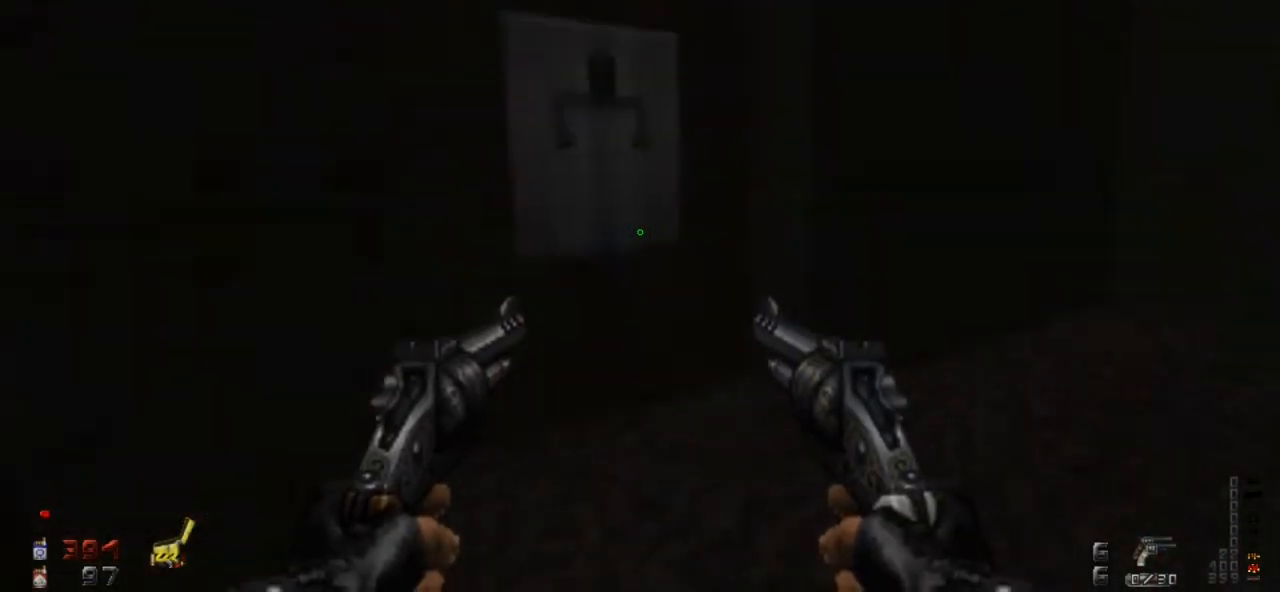
{"keys": [], "mouse": [], "events": [[167, "w", "up"], [200, "e", "down"], [300, "e", "up"]]}
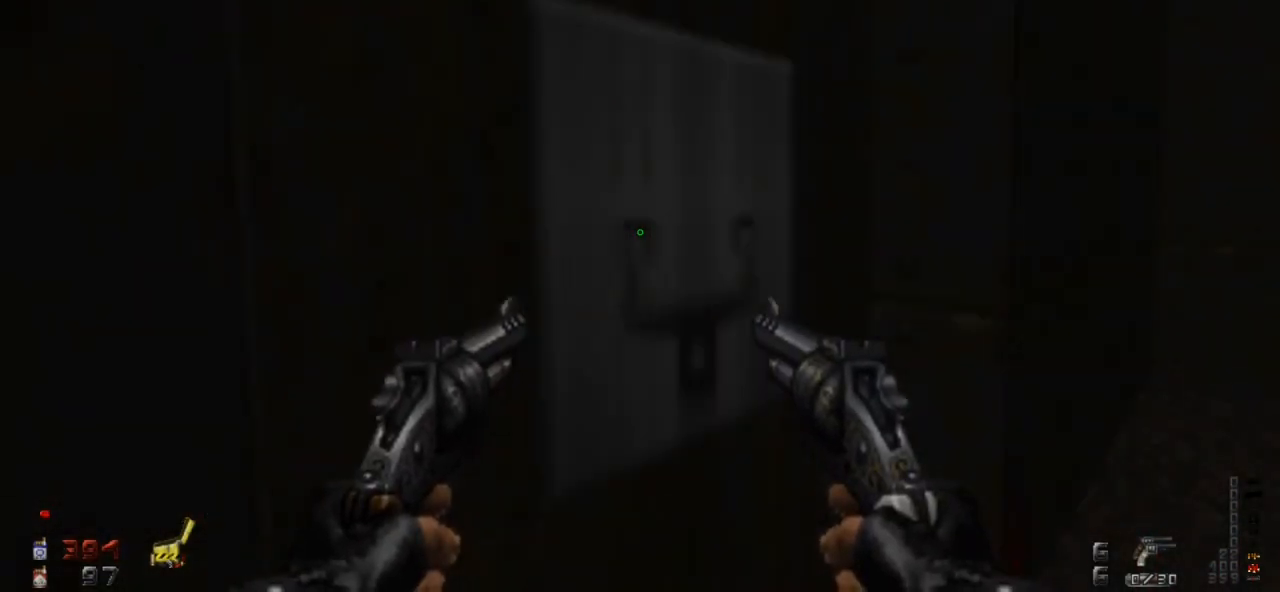
{"keys": [], "mouse": [], "events": []}
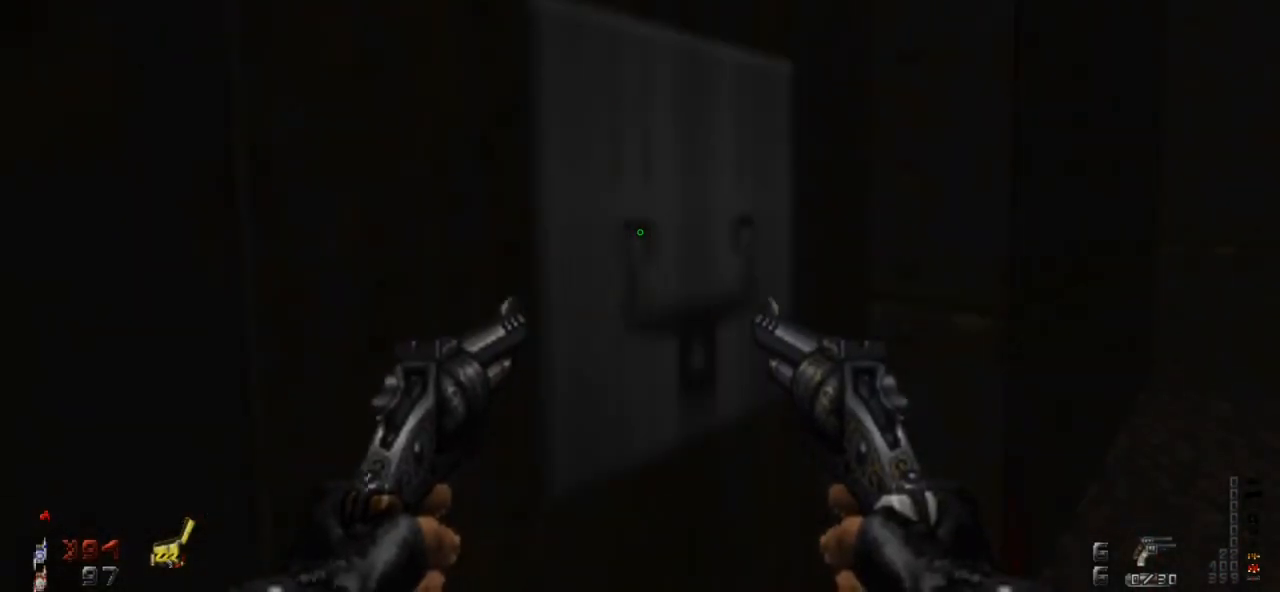
{"keys": [], "mouse": [], "events": []}
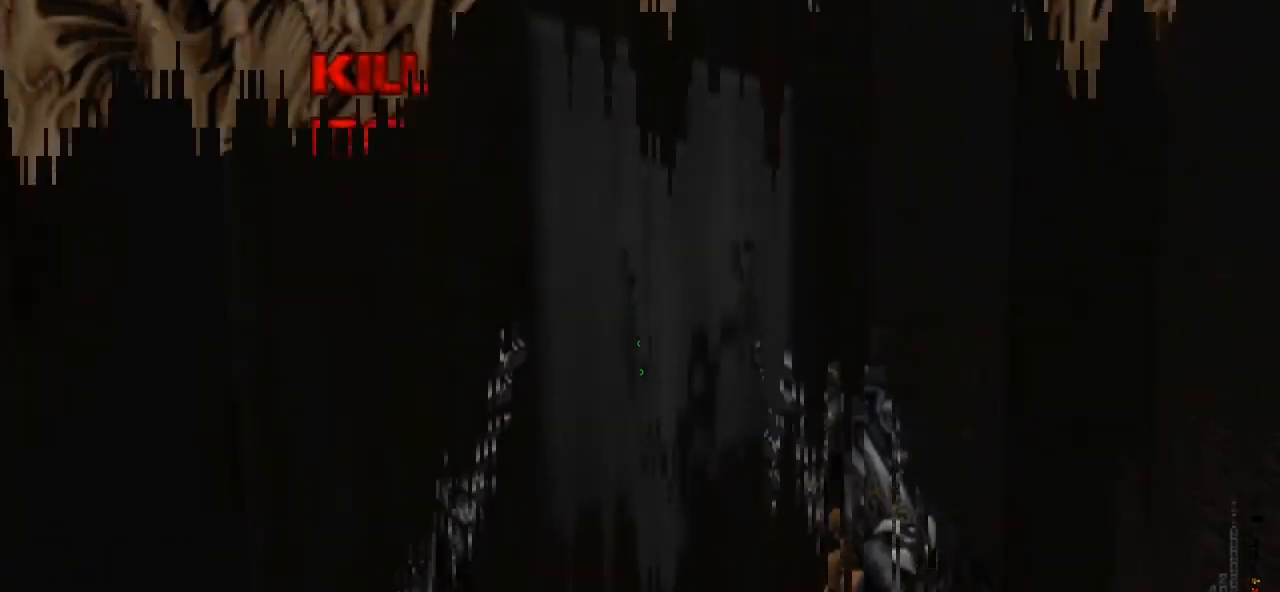
{"keys": [], "mouse": [], "events": [[333, "mouse_left", "down"], [500, "mouse_left", "up"]]}
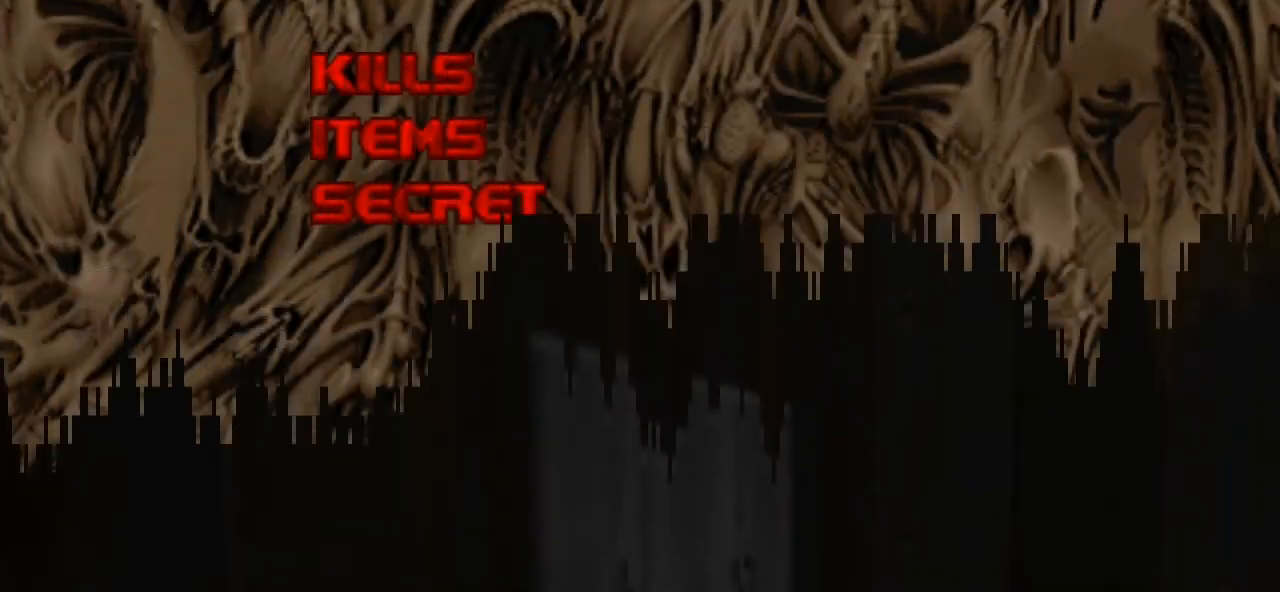
{"keys": [], "mouse": [], "events": [[200, "mouse_left", "down"], [433, "mouse_left", "up"]]}
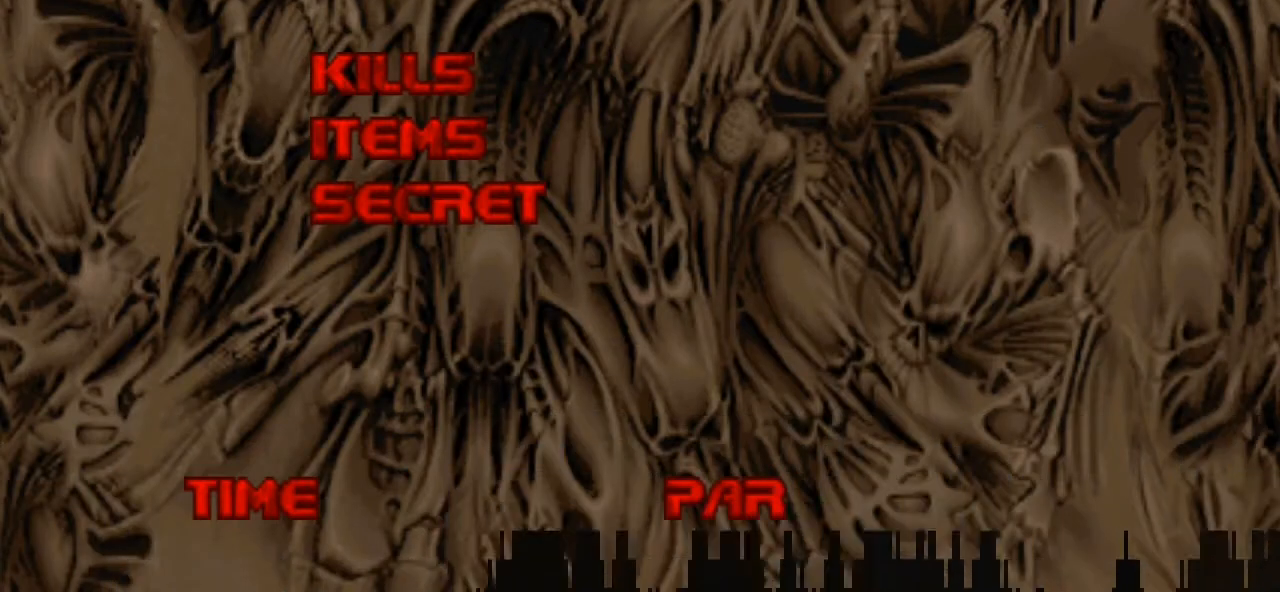
{"keys": [], "mouse": [], "events": [[133, "mouse_left", "down"], [300, "mouse_left", "up"]]}
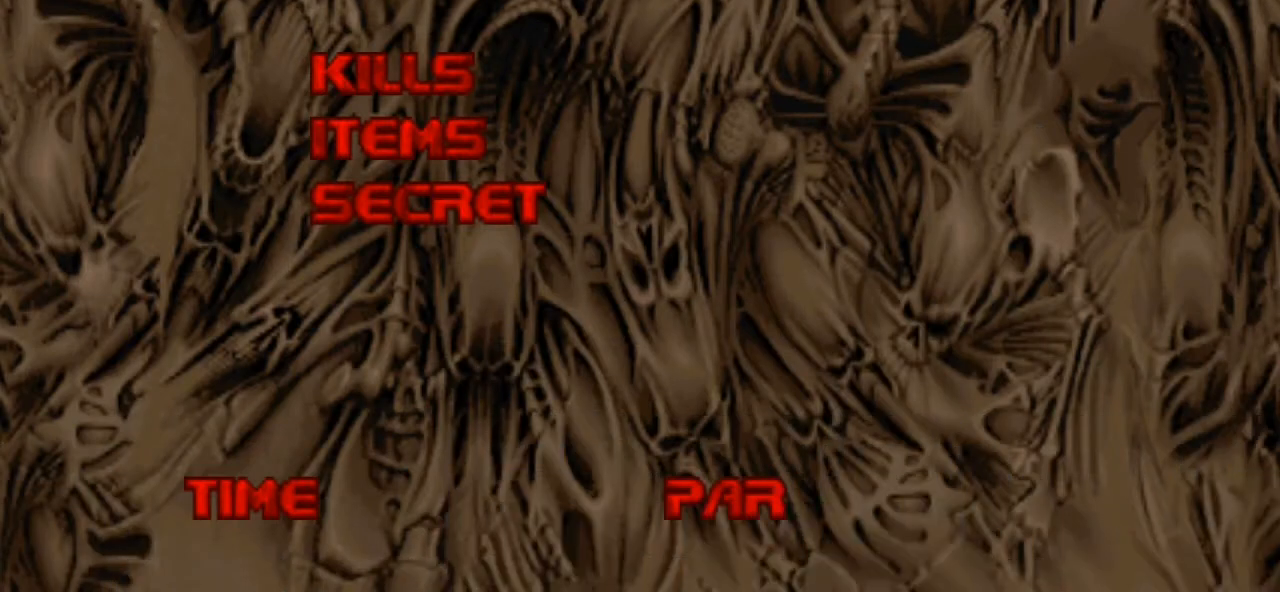
{"keys": [], "mouse": ["left"], "events": [[33, "mouse_left", "down"], [233, "mouse_left", "up"], [467, "mouse_left", "down"]]}
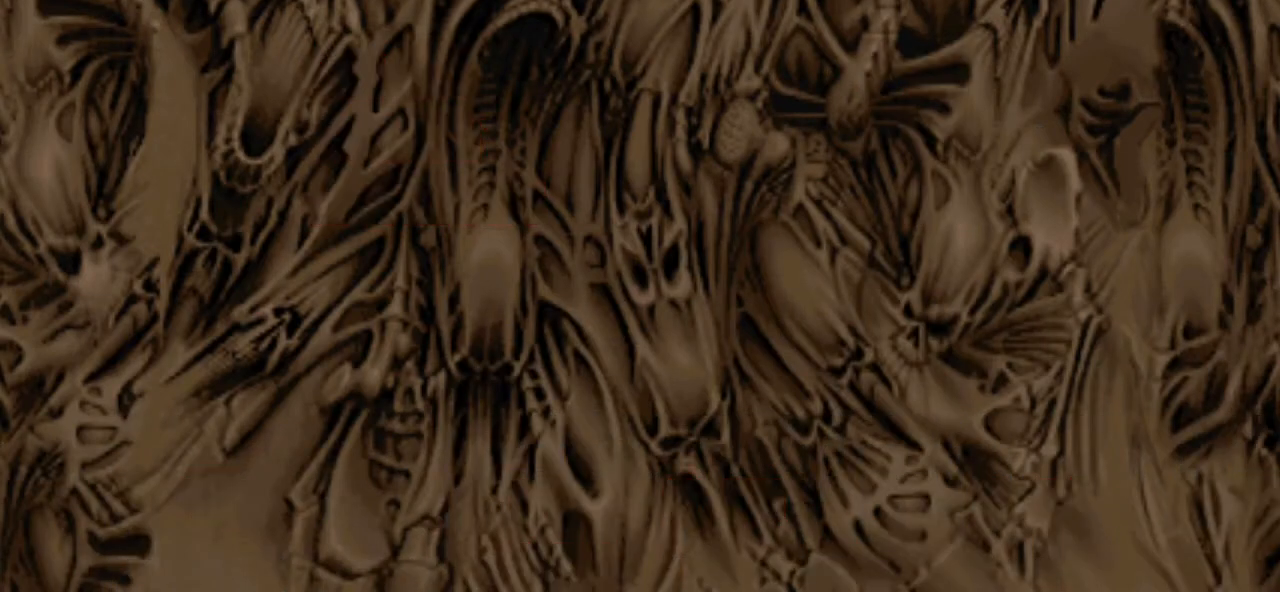
{"keys": [], "mouse": [], "events": [[100, "mouse_left", "up"], [267, "mouse_left", "down"], [467, "mouse_left", "up"]]}
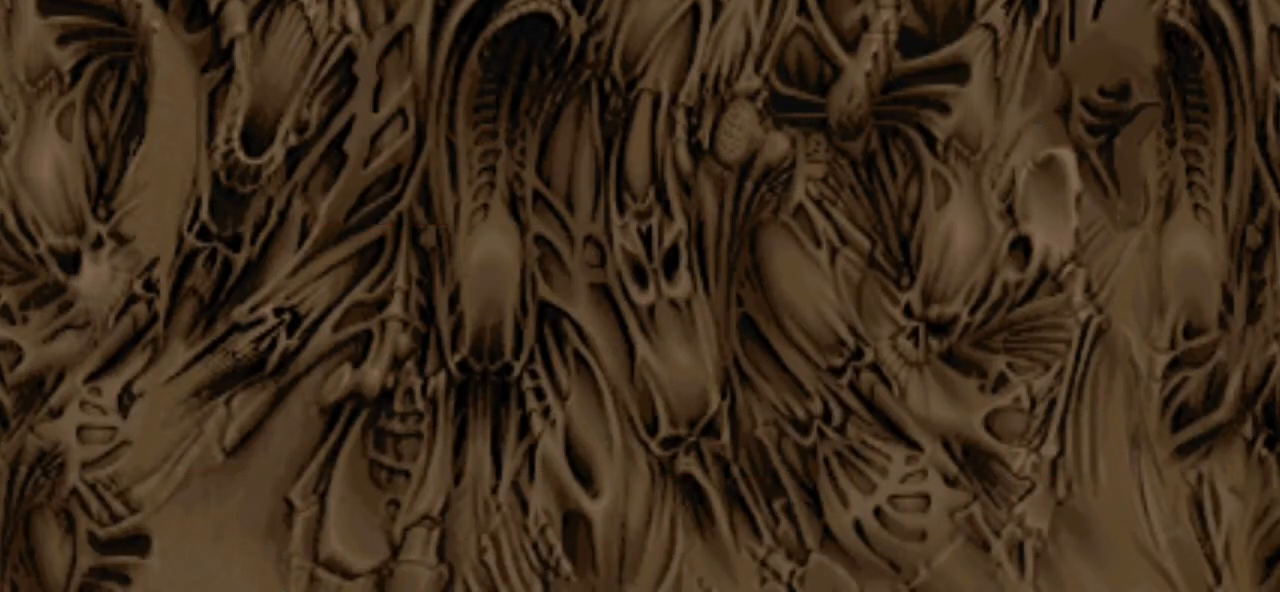
{"keys": [], "mouse": [], "events": []}
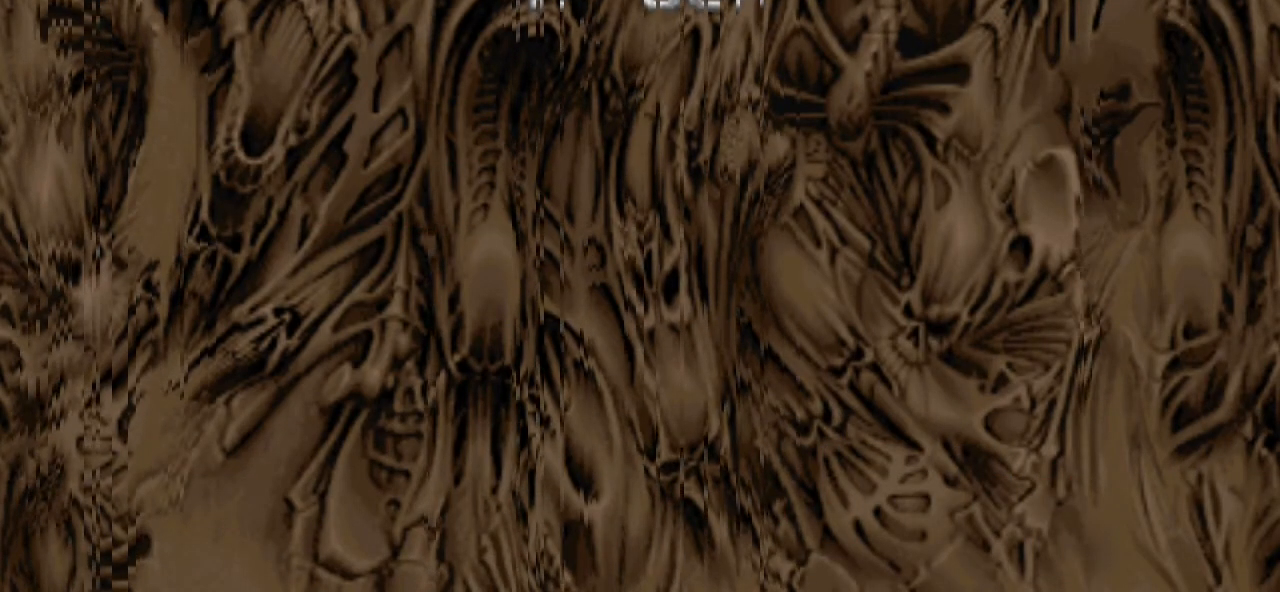
{"keys": [], "mouse": [], "events": []}
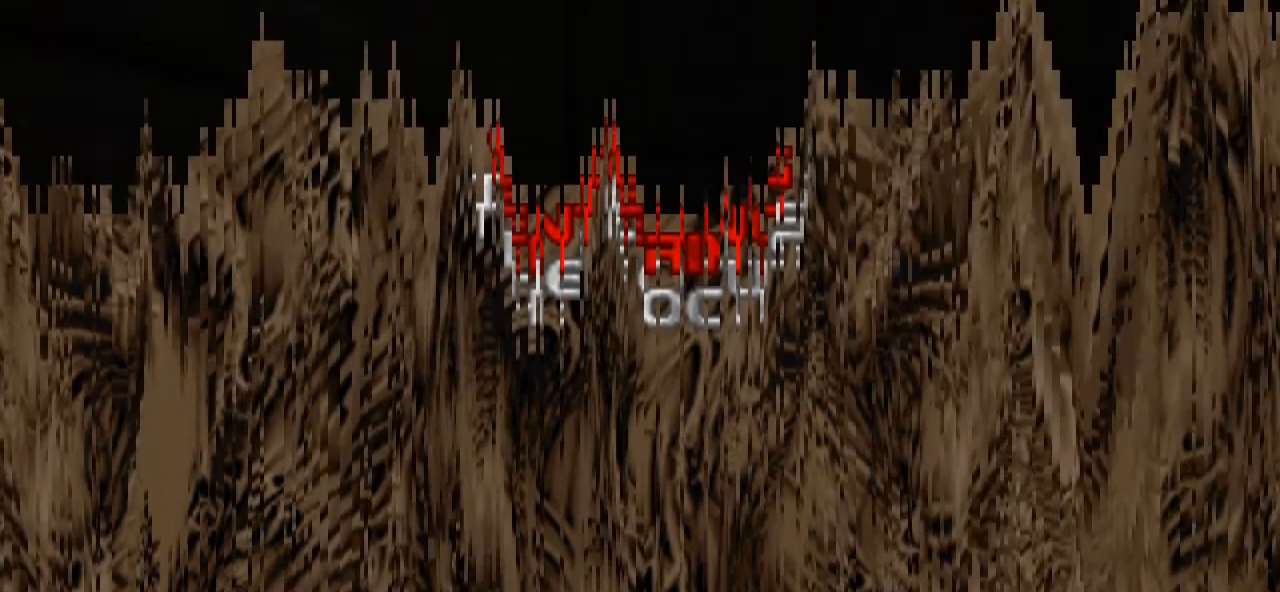
{"keys": ["4"], "mouse": [], "events": [[500, "4", "down"]]}
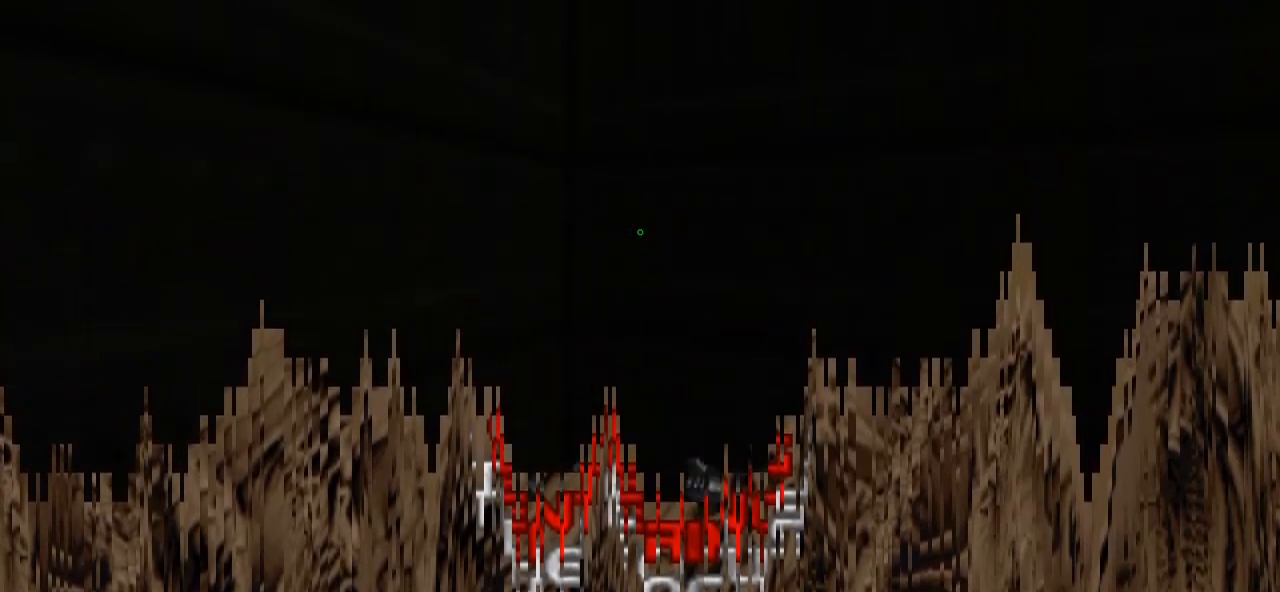
{"keys": [], "mouse": [], "events": [[133, "4", "up"]]}
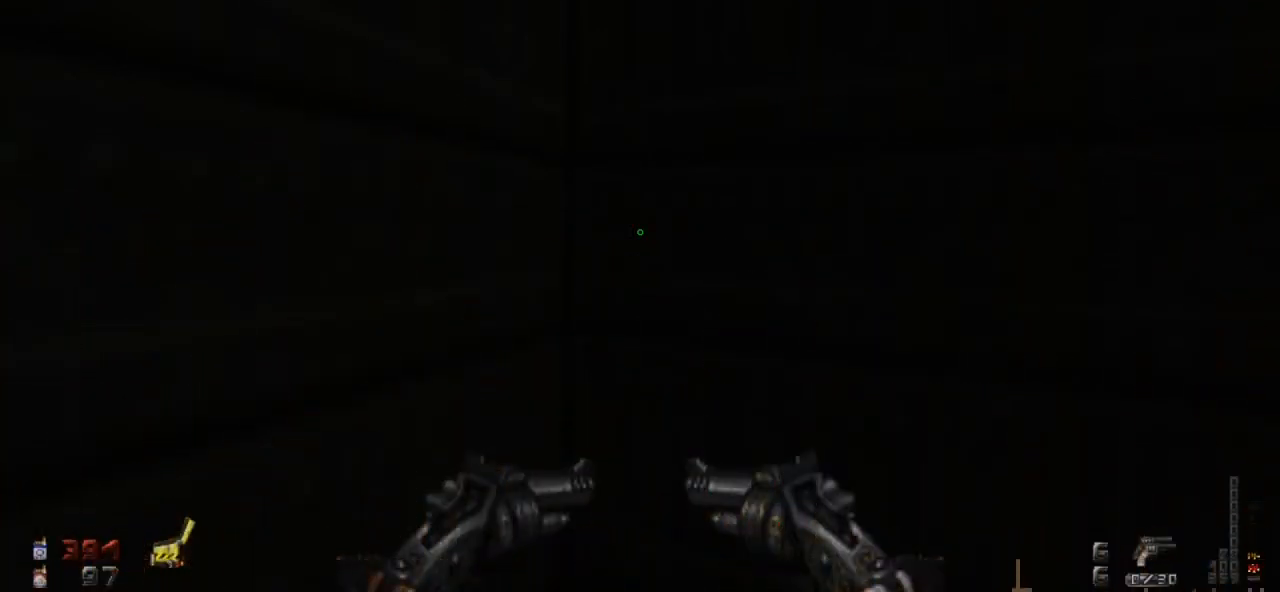
{"keys": [], "mouse": [], "events": []}
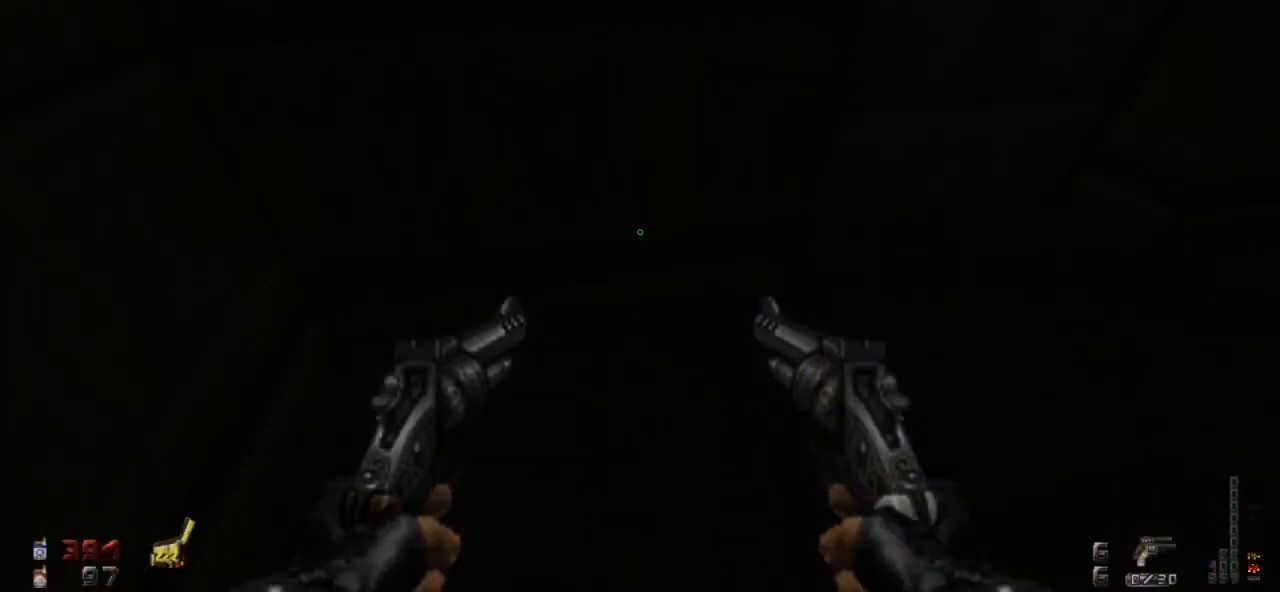
{"keys": [], "mouse": [], "events": []}
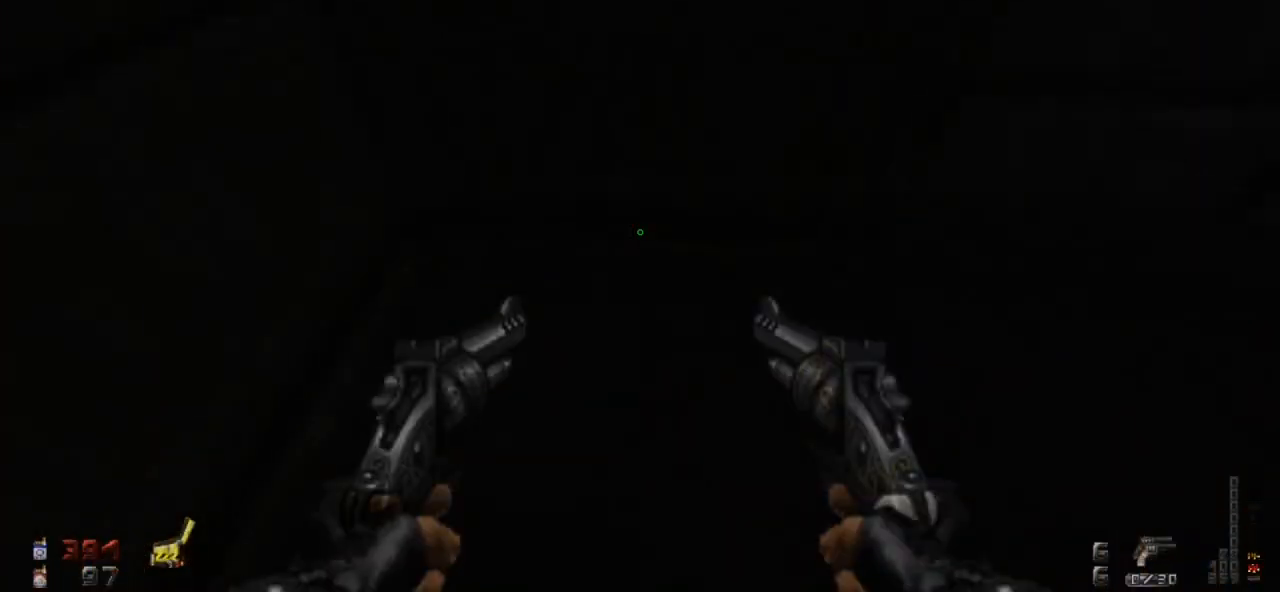
{"keys": [], "mouse": [], "events": []}
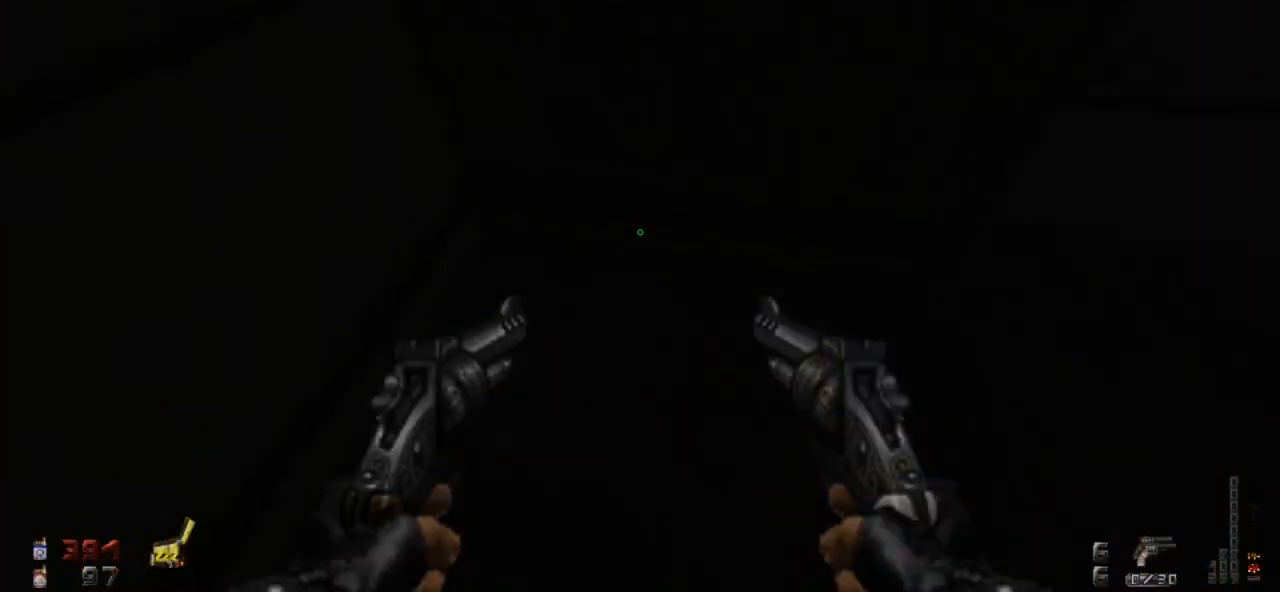
{"keys": [], "mouse": [], "events": [[200, "4", "down"], [267, "4", "up"], [300, "5", "down"], [367, "5", "up"]]}
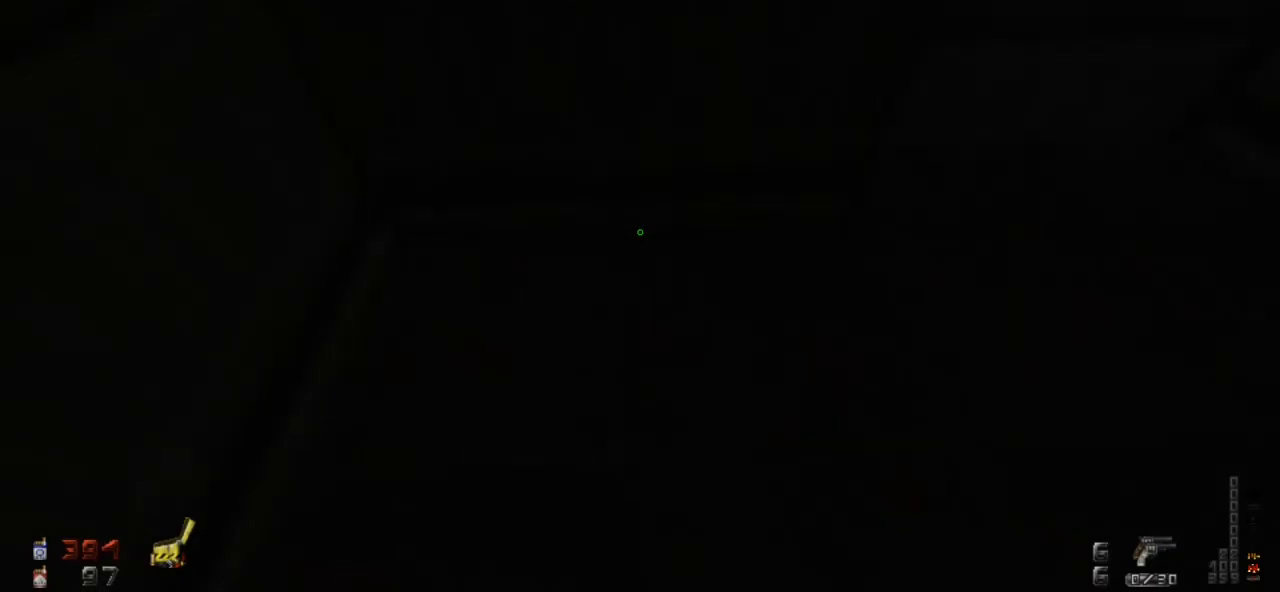
{"keys": [], "mouse": [], "events": []}
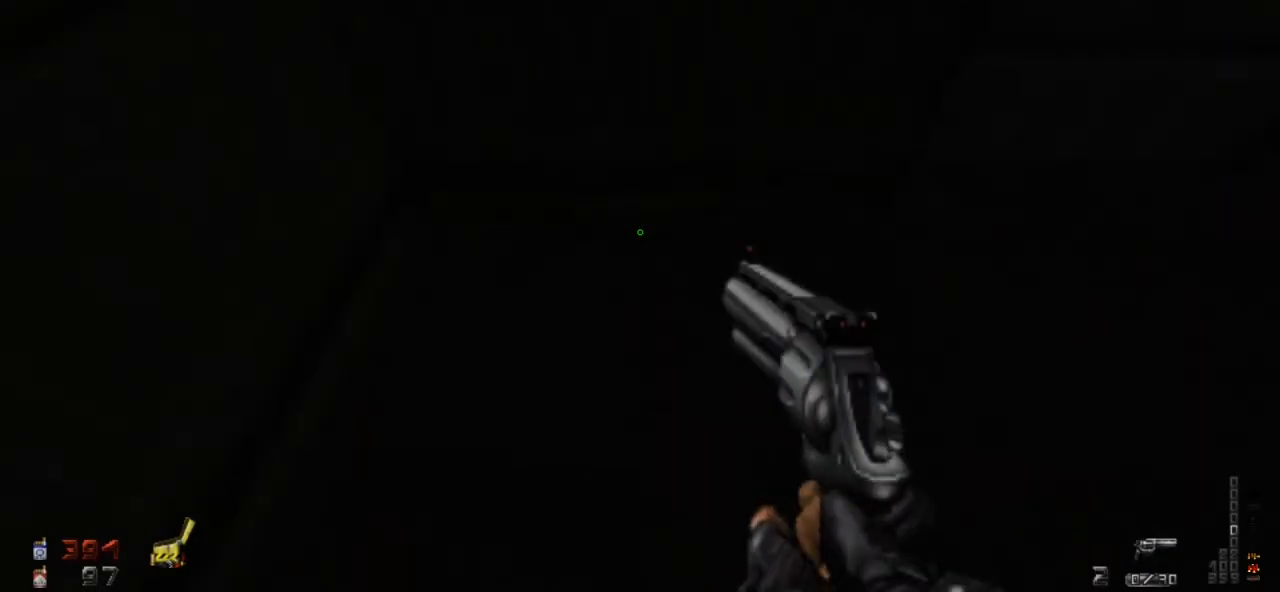
{"keys": [], "mouse": [], "events": []}
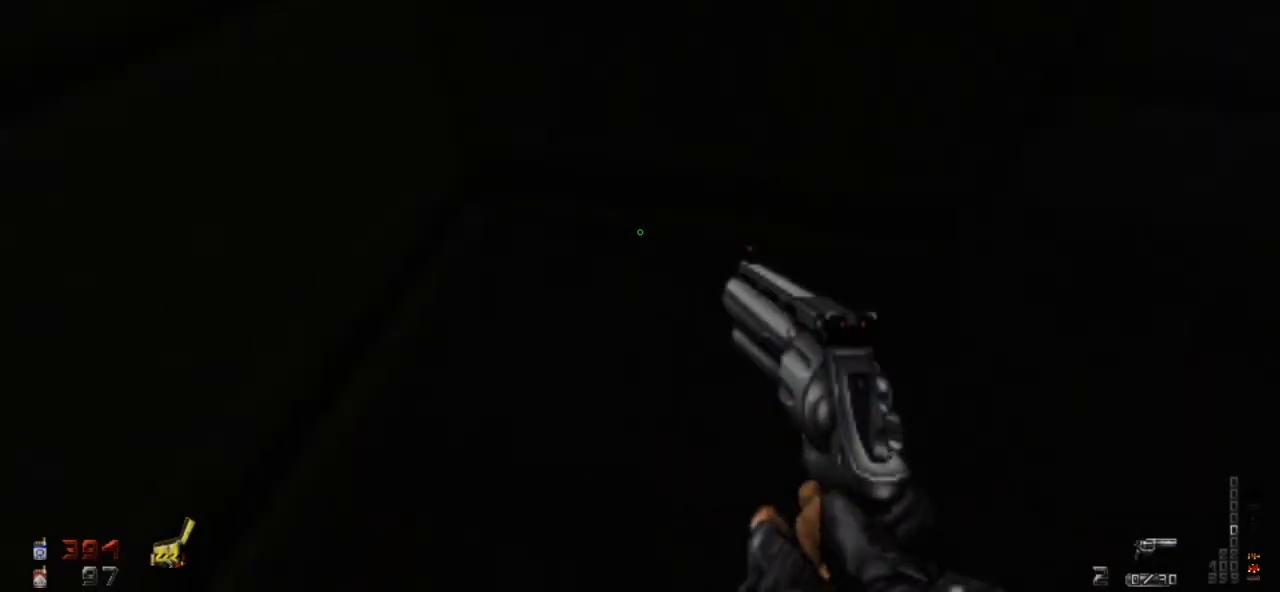
{"keys": [], "mouse": [], "events": []}
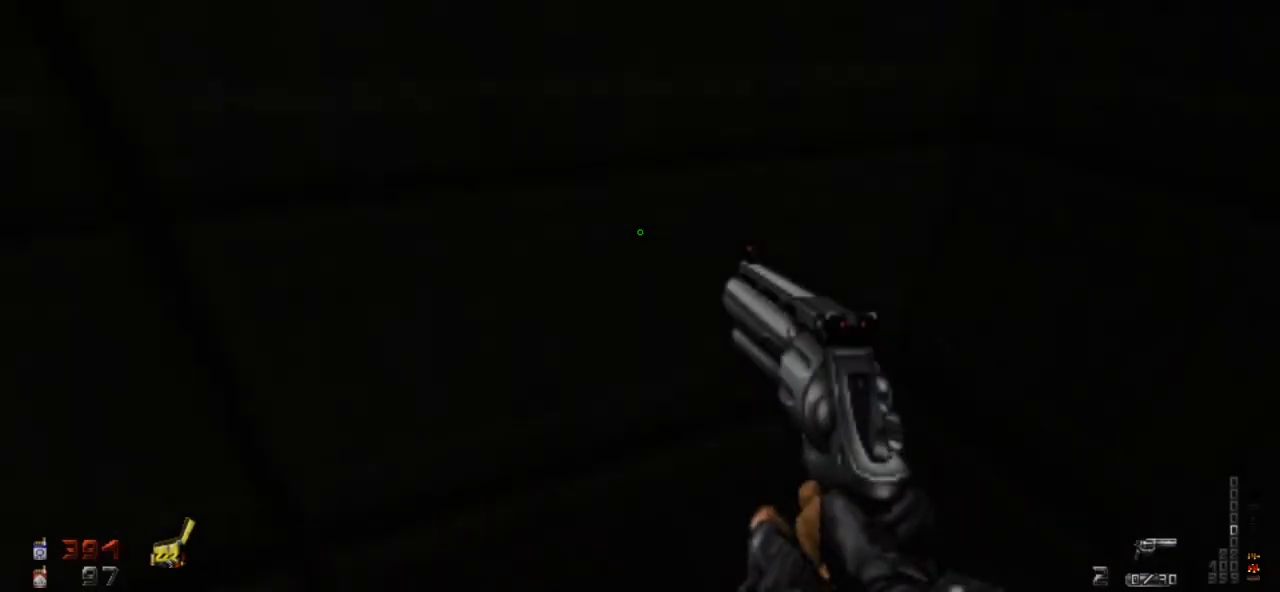
{"keys": ["w"], "mouse": [], "events": [[33, "e", "down"], [167, "e", "up"], [367, "w", "down"]]}
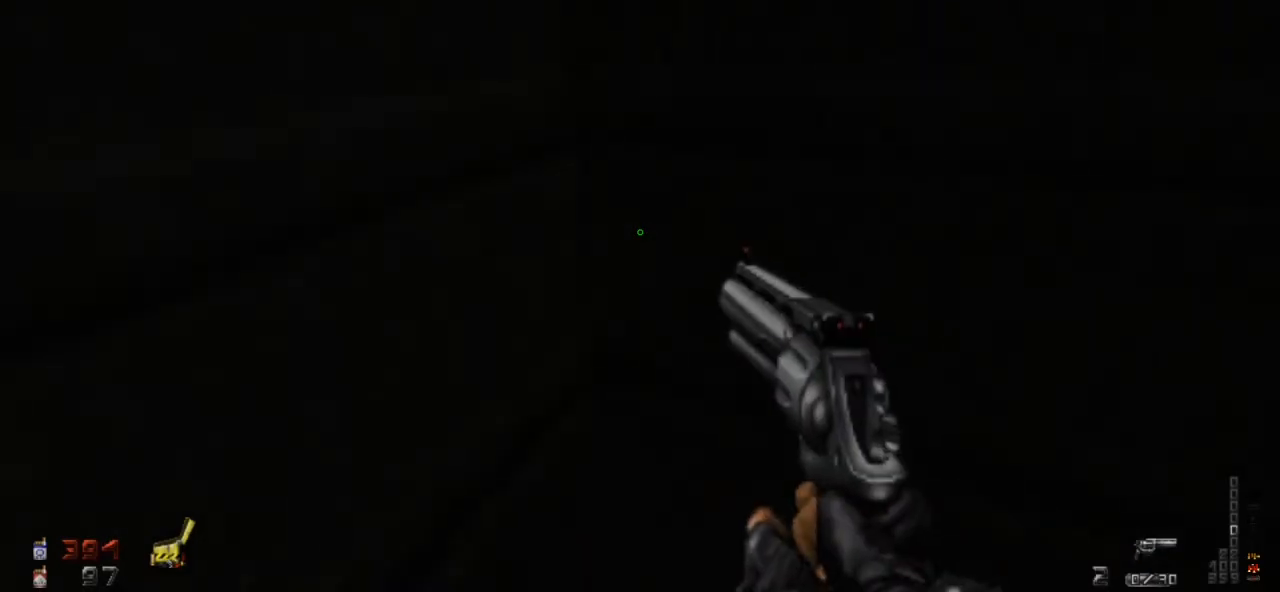
{"keys": [], "mouse": [], "events": [[233, "w", "up"], [300, "e", "down"], [467, "e", "up"]]}
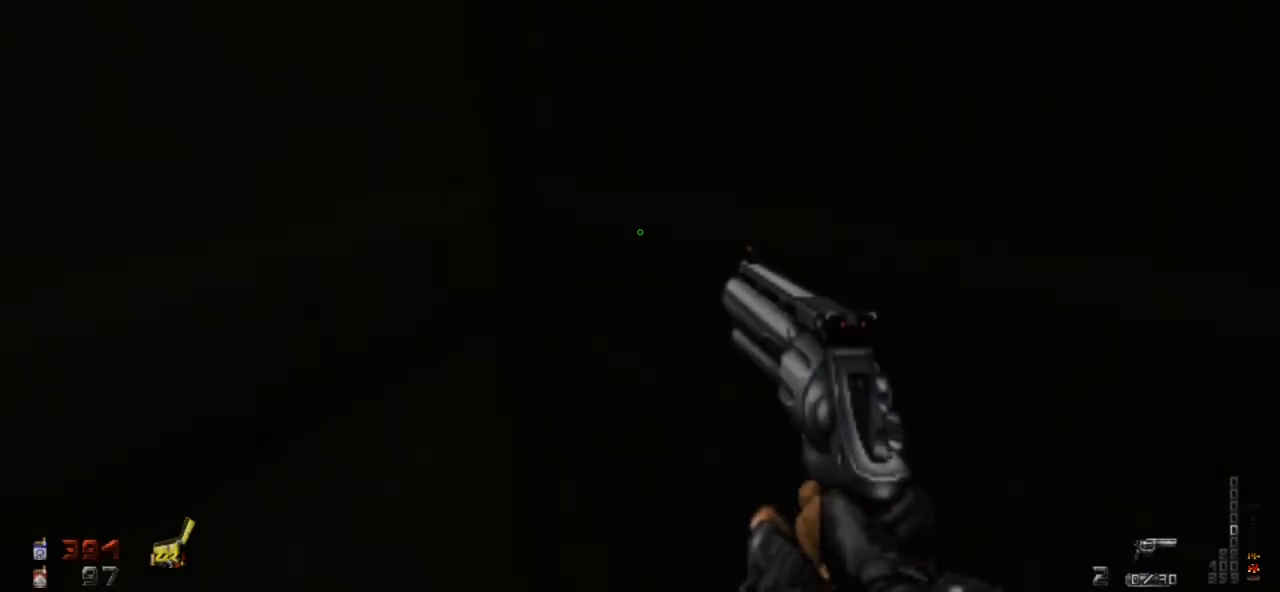
{"keys": [], "mouse": [], "events": [[100, "s", "down"], [333, "s", "up"]]}
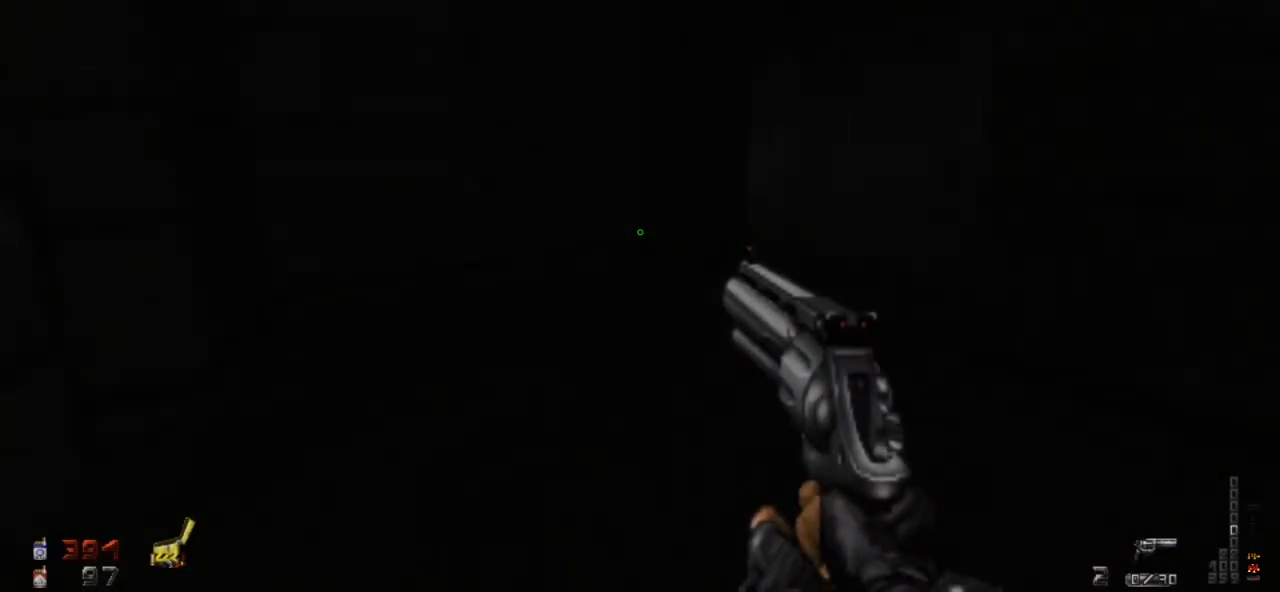
{"keys": ["w"], "mouse": [], "events": [[400, "w", "down"]]}
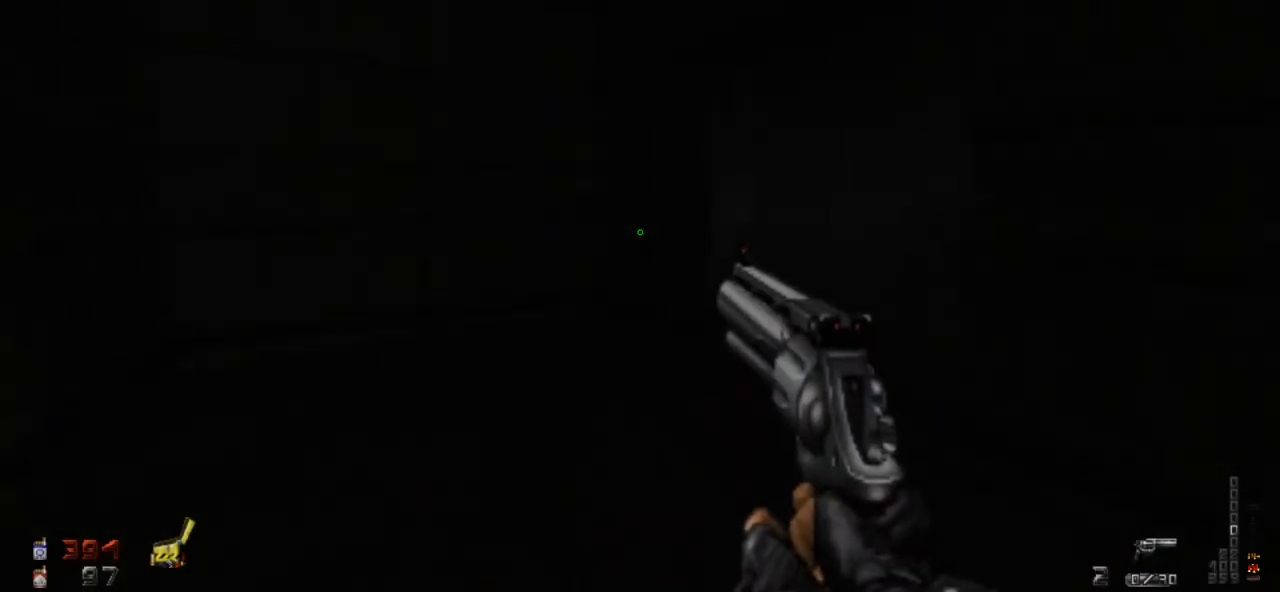
{"keys": ["e"], "mouse": [], "events": [[300, "w", "up"], [467, "e", "down"]]}
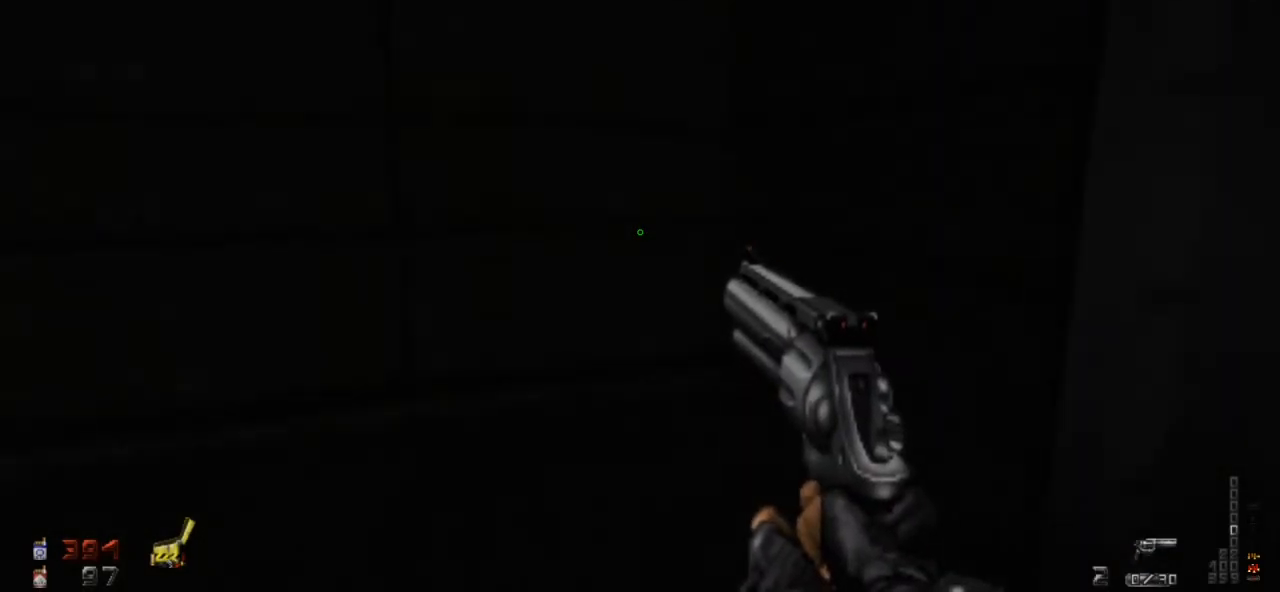
{"keys": [], "mouse": [], "events": [[100, "e", "up"], [267, "w", "down"], [500, "w", "up"]]}
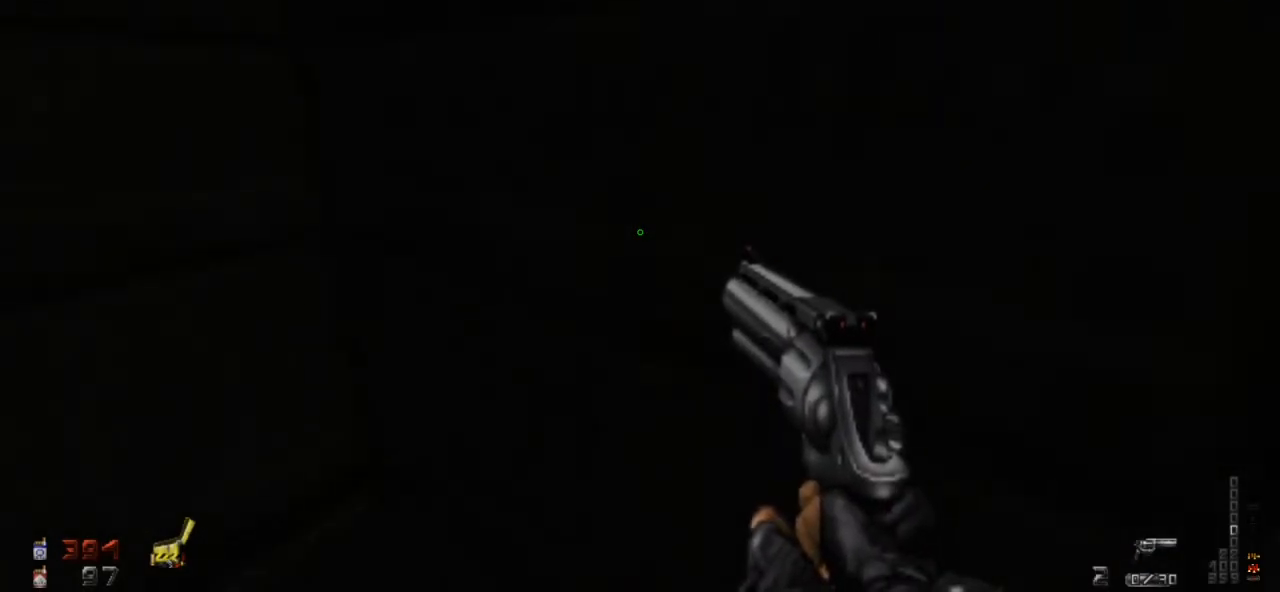
{"keys": ["d"], "mouse": [], "events": [[233, "w", "down"], [400, "d", "down"], [400, "w", "up"]]}
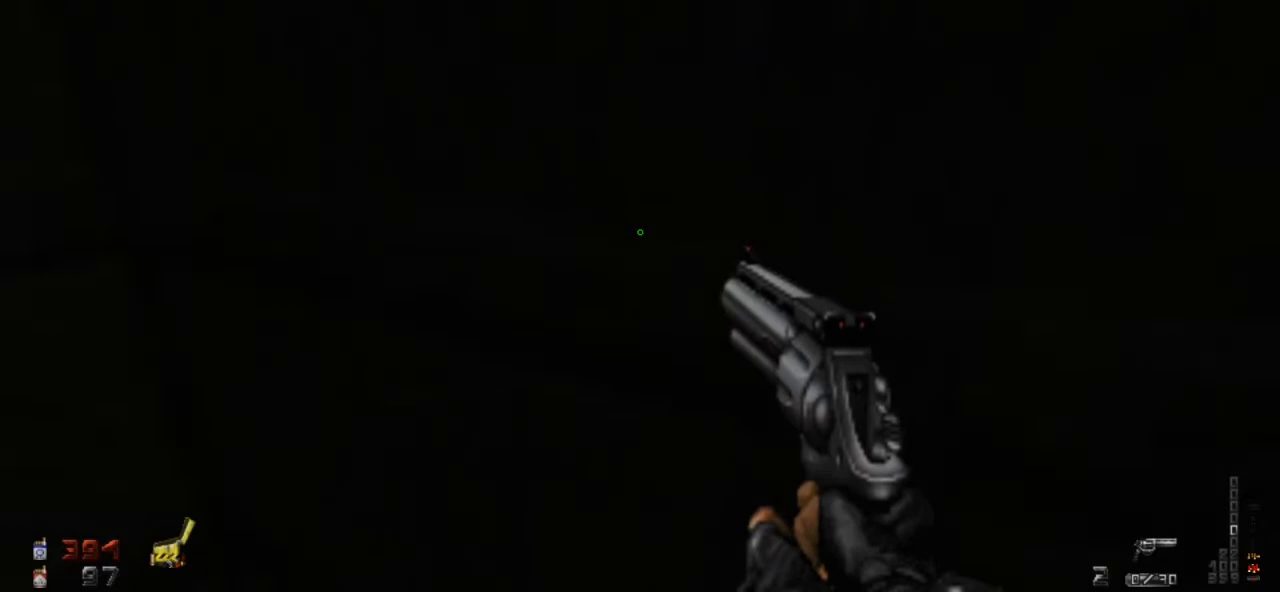
{"keys": [], "mouse": [], "events": [[33, "d", "up"], [133, "s", "down"], [367, "s", "up"]]}
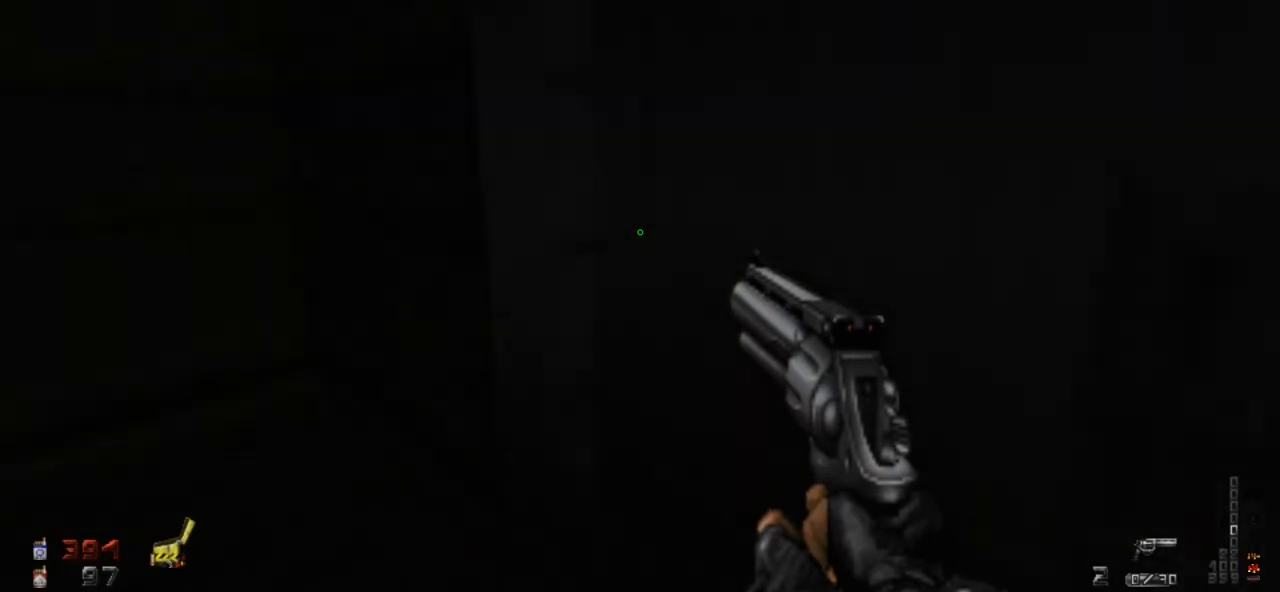
{"keys": ["w"], "mouse": [], "events": [[433, "w", "down"]]}